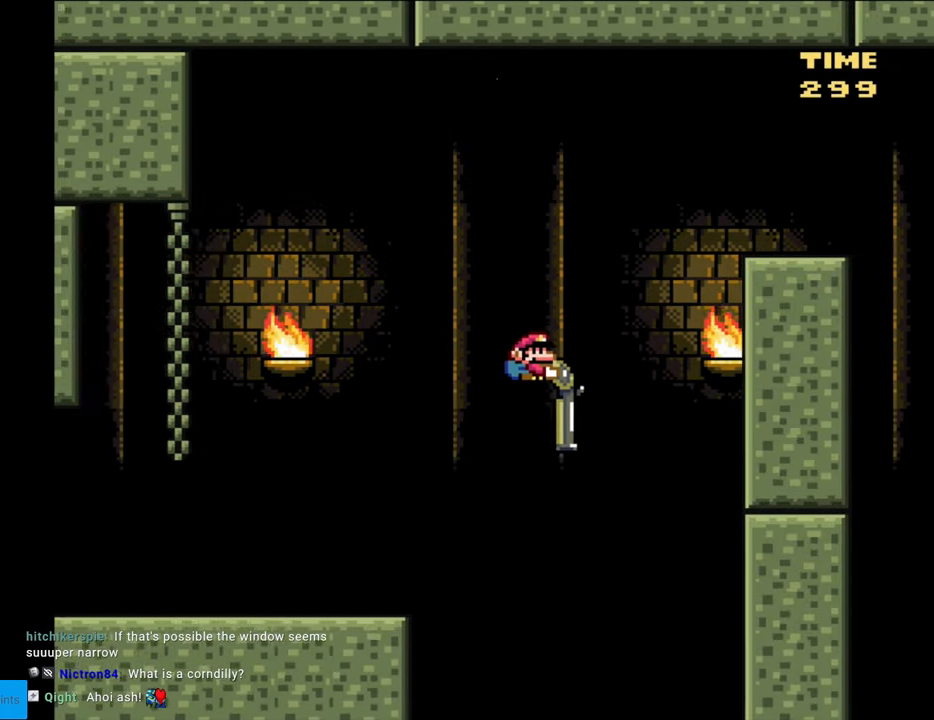
Gameplay with a controller (Nintendo layout); each line is a JSON object with the inputs held at the frame after it. "events" lists button and stick changes between this image and that frame as [ms after this image, input, new state], when the widget could be followed in between. Not read: L3 R3.
{"buttons": ["Y", "DPAD_DOWN", "DPAD_RIGHT"], "events": [[17, "Y", "up"], [133, "Y", "down"], [467, "B", "up"]]}
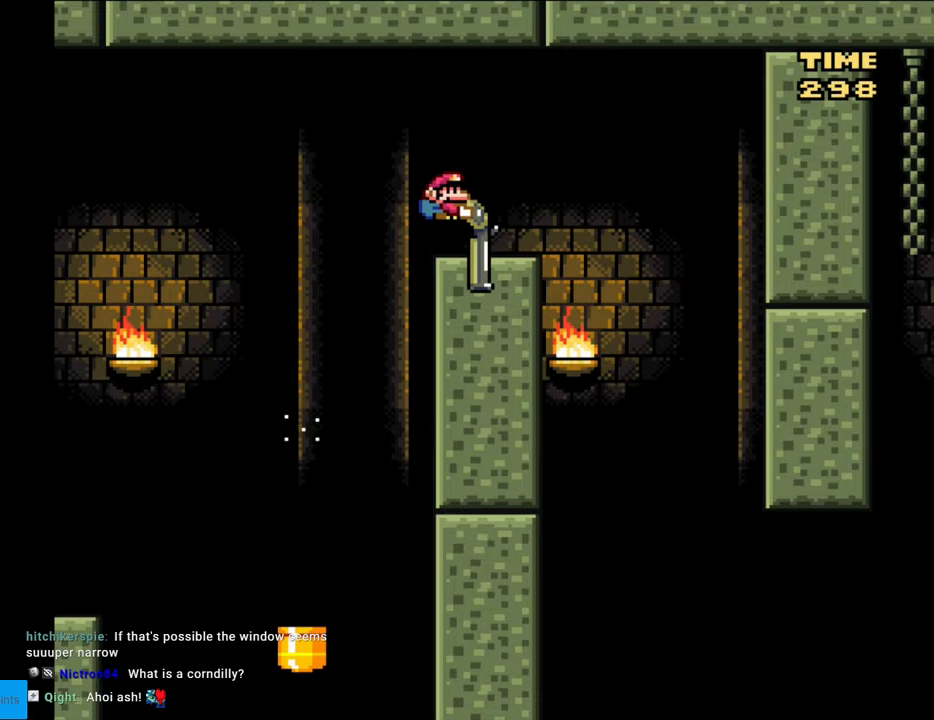
{"buttons": ["B", "Y", "DPAD_DOWN"], "events": [[167, "B", "down"], [283, "DPAD_RIGHT", "up"], [300, "DPAD_LEFT", "down"], [350, "DPAD_DOWN", "up"], [467, "DPAD_DOWN", "down"], [483, "DPAD_LEFT", "up"]]}
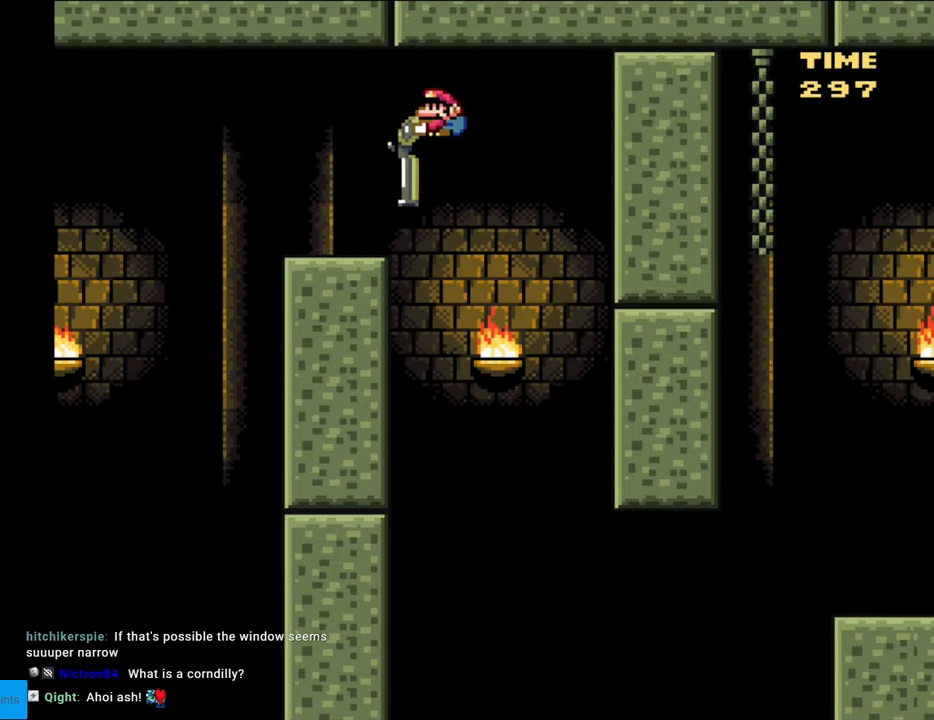
{"buttons": ["B", "Y", "DPAD_DOWN", "DPAD_RIGHT"], "events": [[33, "DPAD_RIGHT", "down"], [417, "DPAD_RIGHT", "up"], [467, "DPAD_RIGHT", "down"]]}
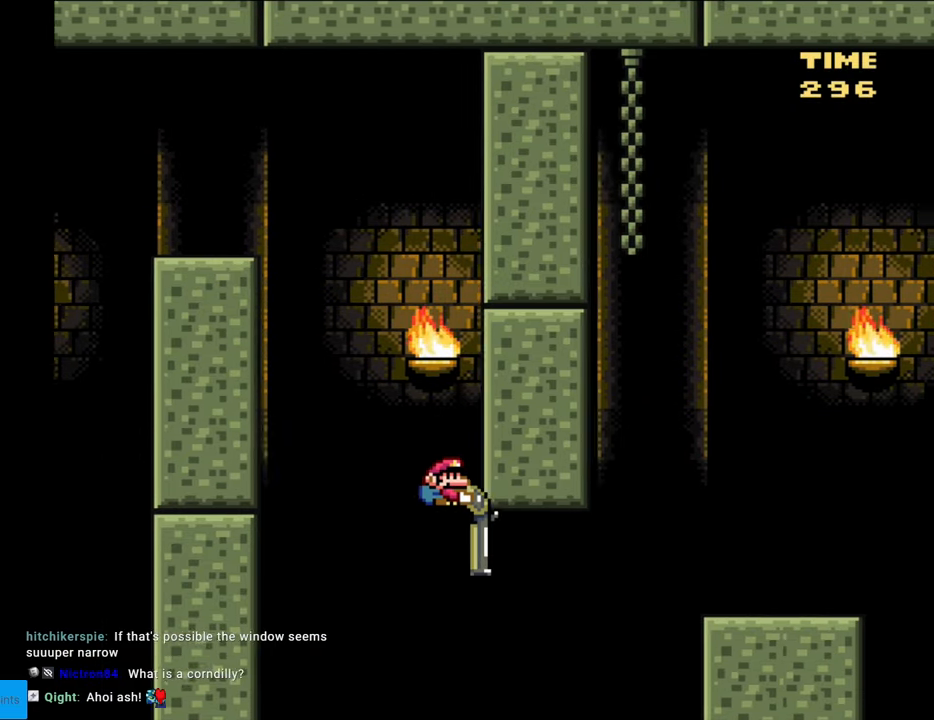
{"buttons": ["B", "Y", "DPAD_DOWN", "DPAD_RIGHT"], "events": [[133, "Y", "up"], [267, "Y", "down"]]}
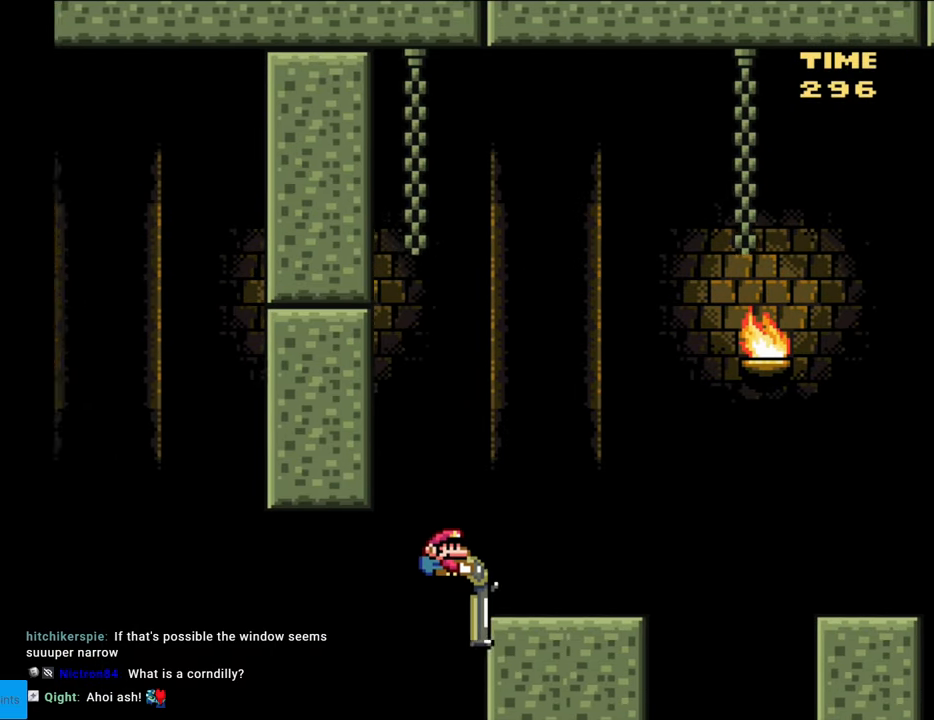
{"buttons": [], "events": [[33, "DPAD_DOWN", "up"], [100, "DPAD_RIGHT", "up"], [133, "DPAD_LEFT", "down"], [200, "B", "up"], [250, "DPAD_LEFT", "up"], [483, "Y", "up"]]}
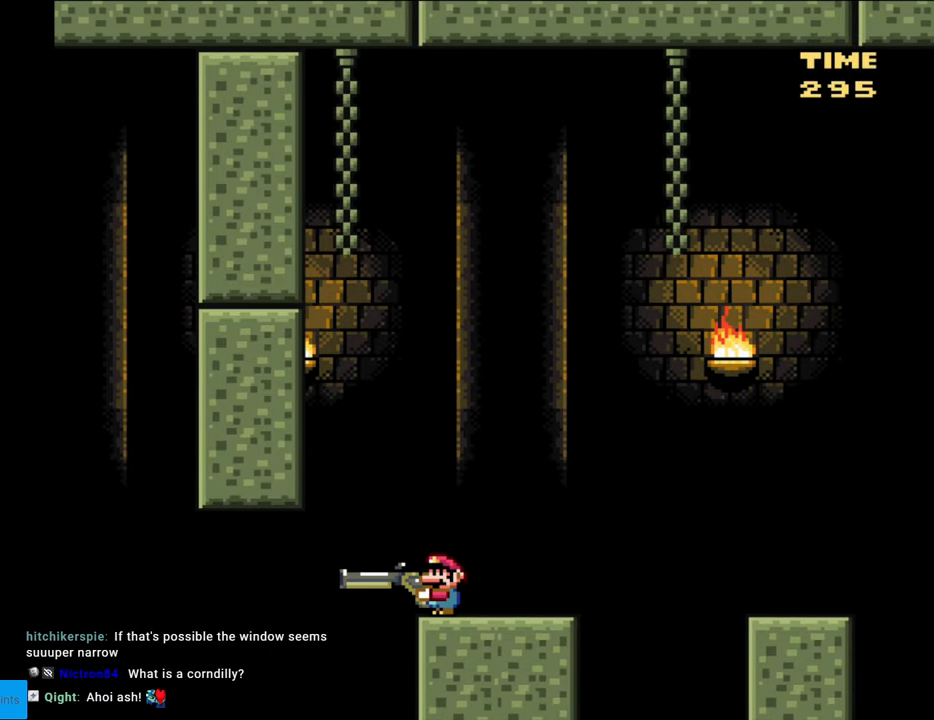
{"buttons": ["B"], "events": [[233, "B", "down"]]}
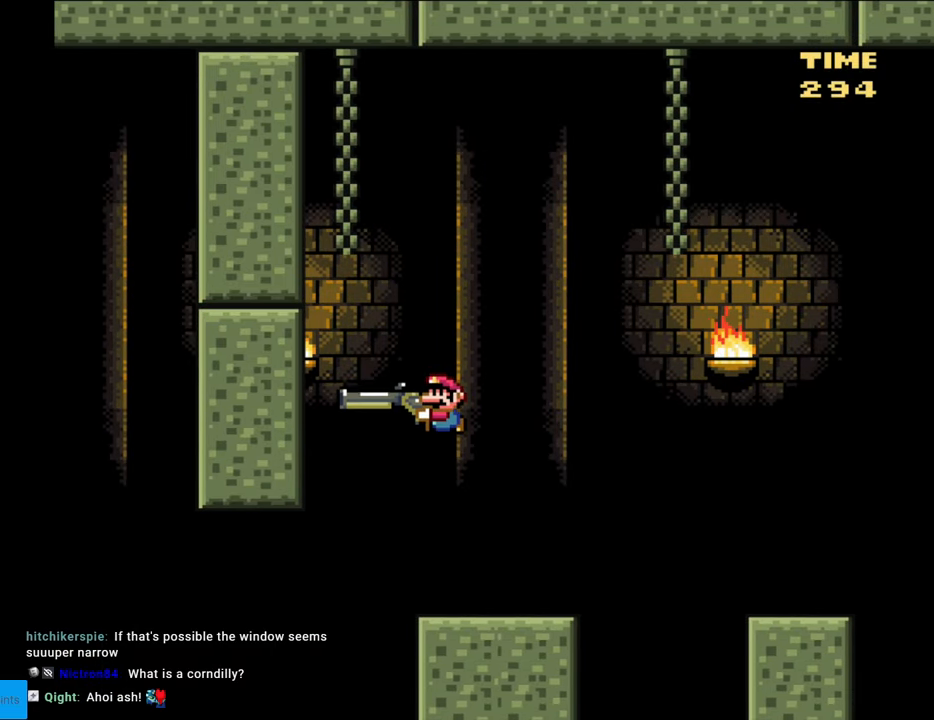
{"buttons": ["Y", "DPAD_DOWN"], "events": [[150, "Y", "down"], [317, "B", "up"], [450, "DPAD_DOWN", "down"]]}
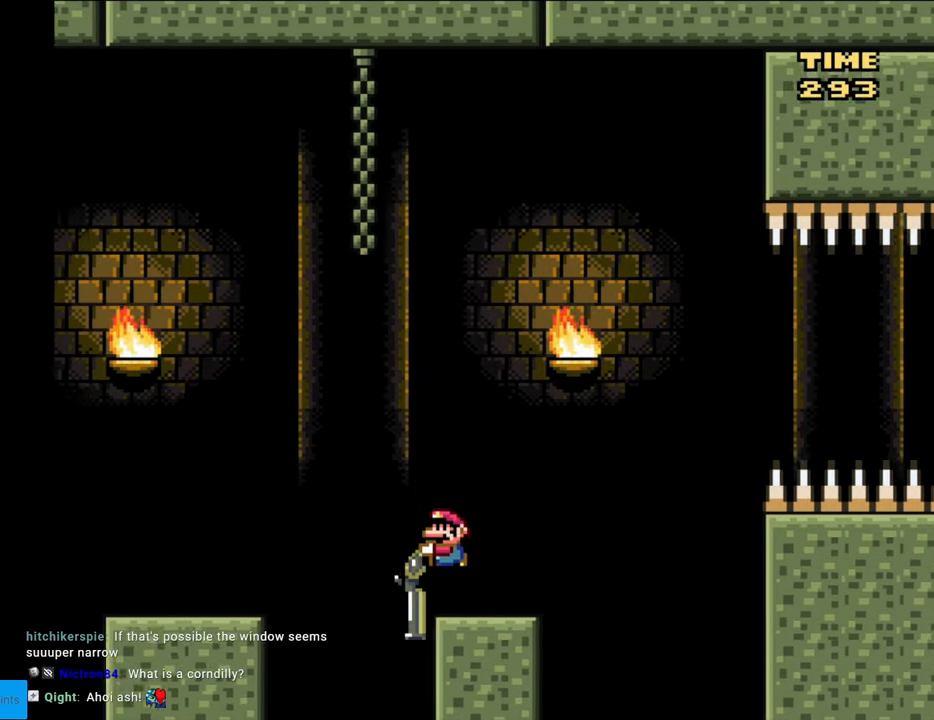
{"buttons": ["B", "Y", "DPAD_DOWN"], "events": [[150, "B", "down"]]}
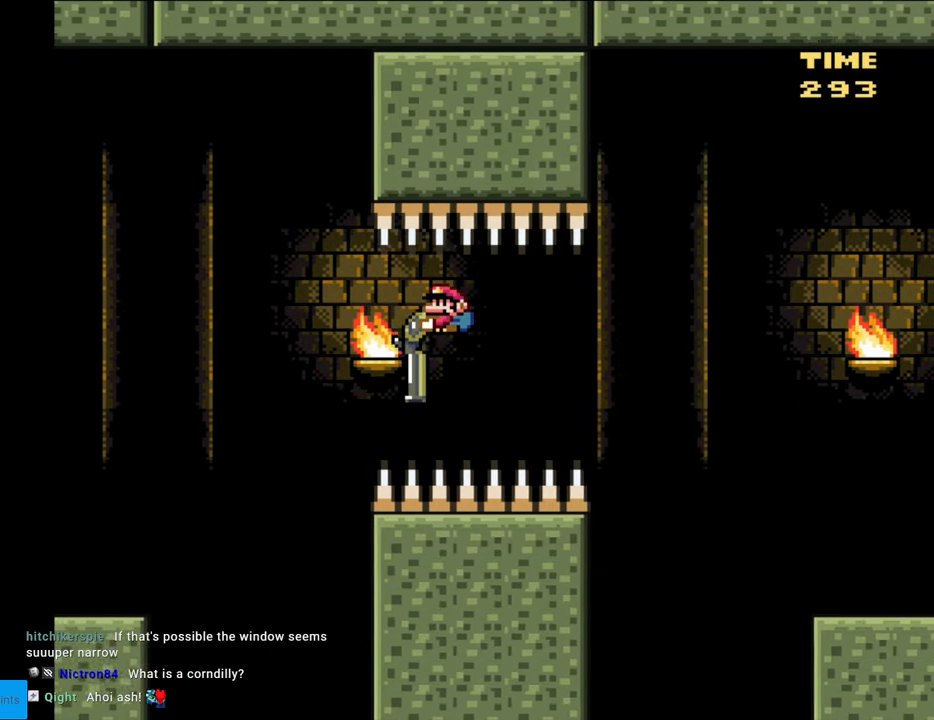
{"buttons": ["Y", "DPAD_DOWN"], "events": [[200, "B", "up"]]}
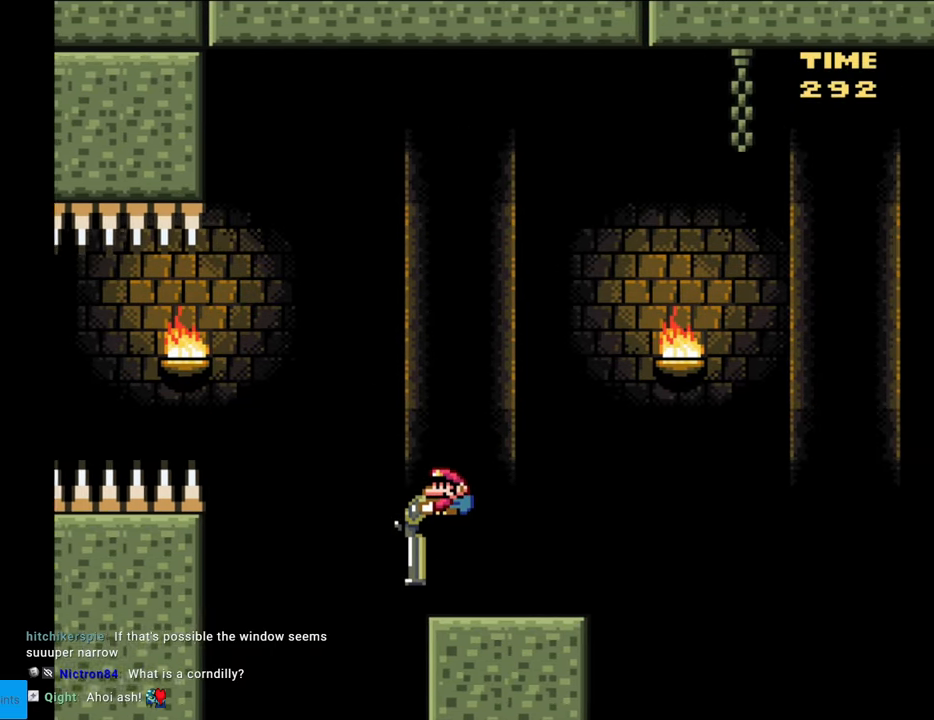
{"buttons": ["B", "Y", "DPAD_DOWN"], "events": [[200, "B", "down"]]}
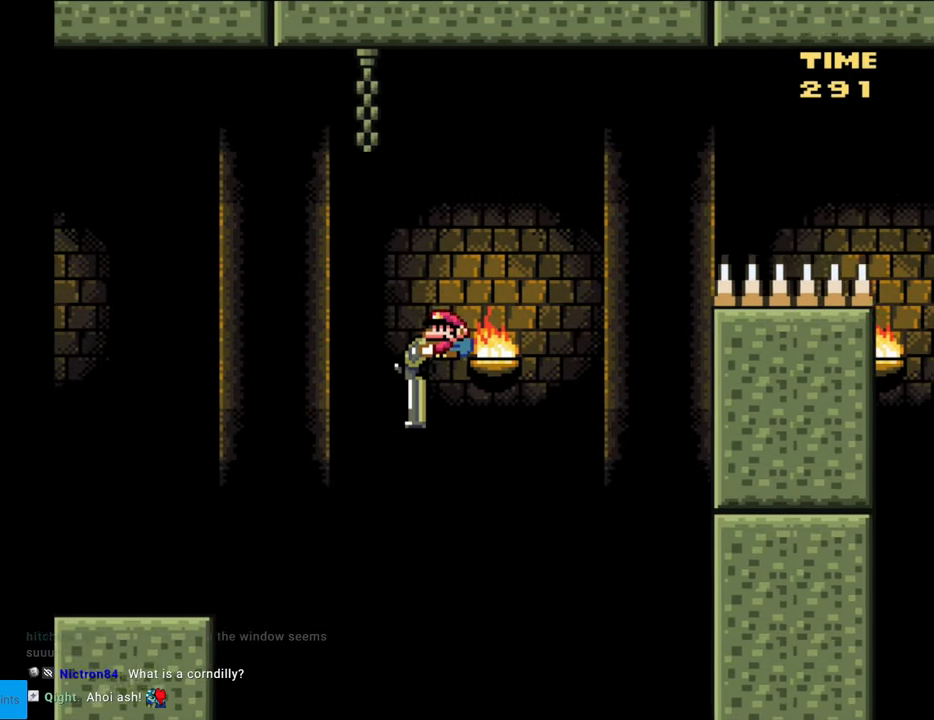
{"buttons": ["B", "Y", "DPAD_DOWN"], "events": [[167, "Y", "up"], [250, "Y", "down"]]}
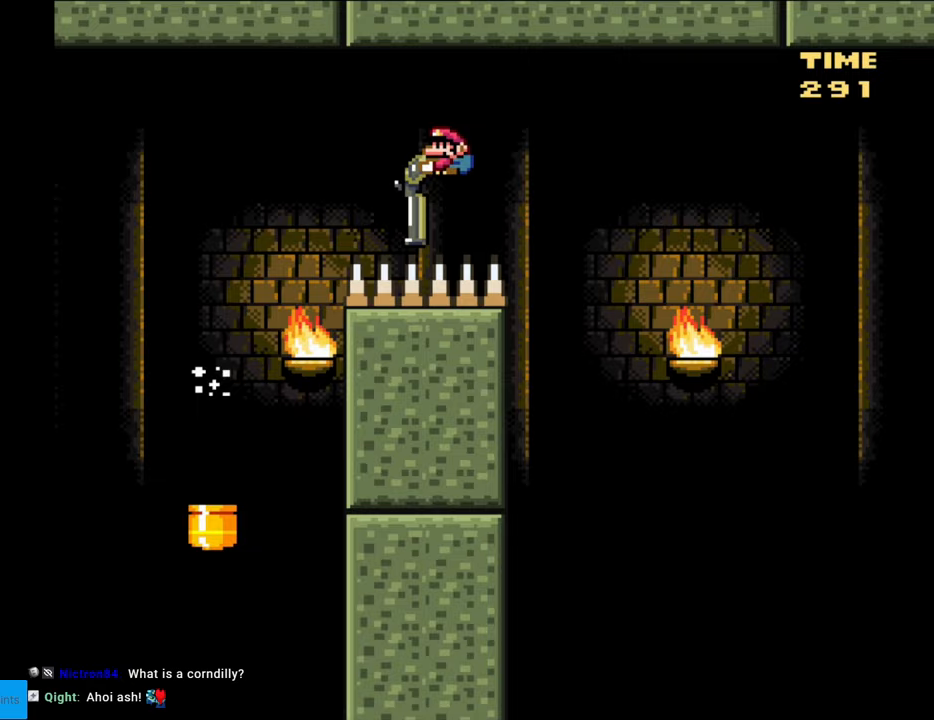
{"buttons": ["B", "Y", "DPAD_DOWN"], "events": []}
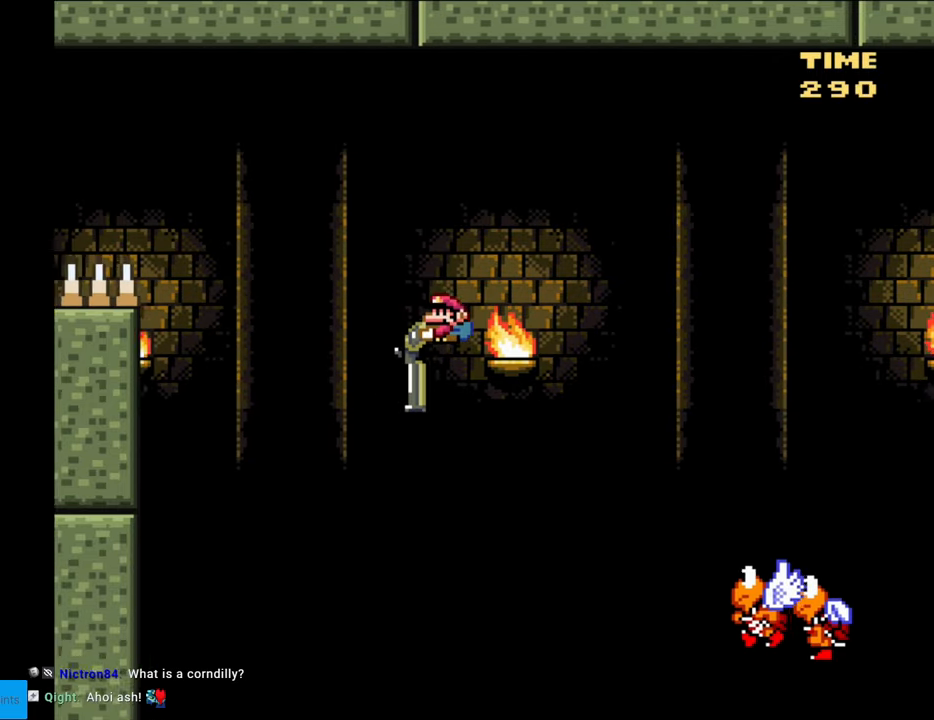
{"buttons": ["B", "Y", "DPAD_DOWN"], "events": []}
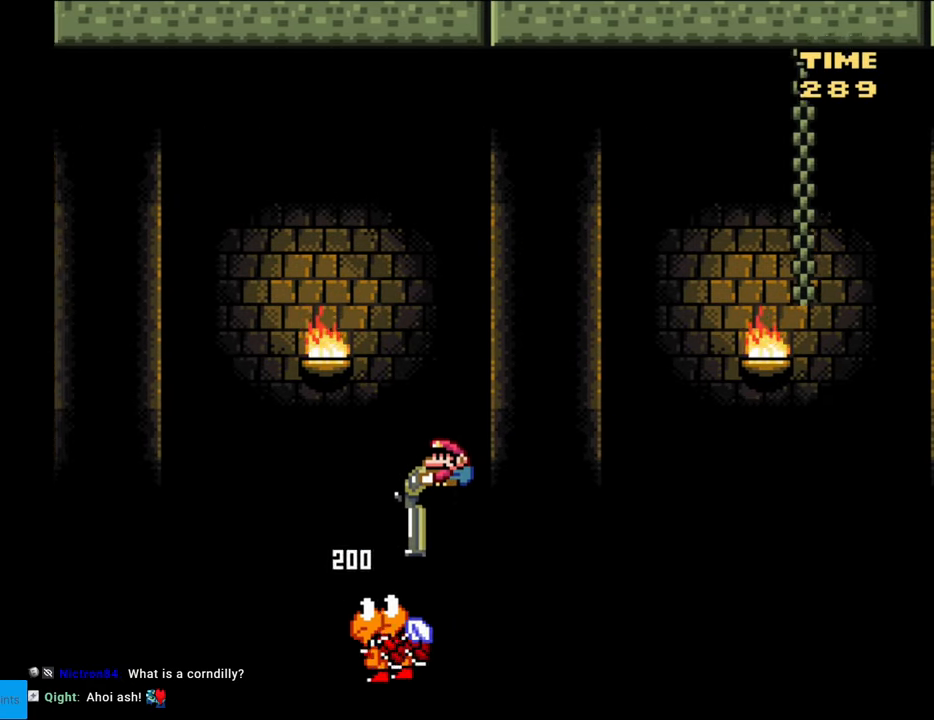
{"buttons": ["B", "Y", "DPAD_DOWN"], "events": []}
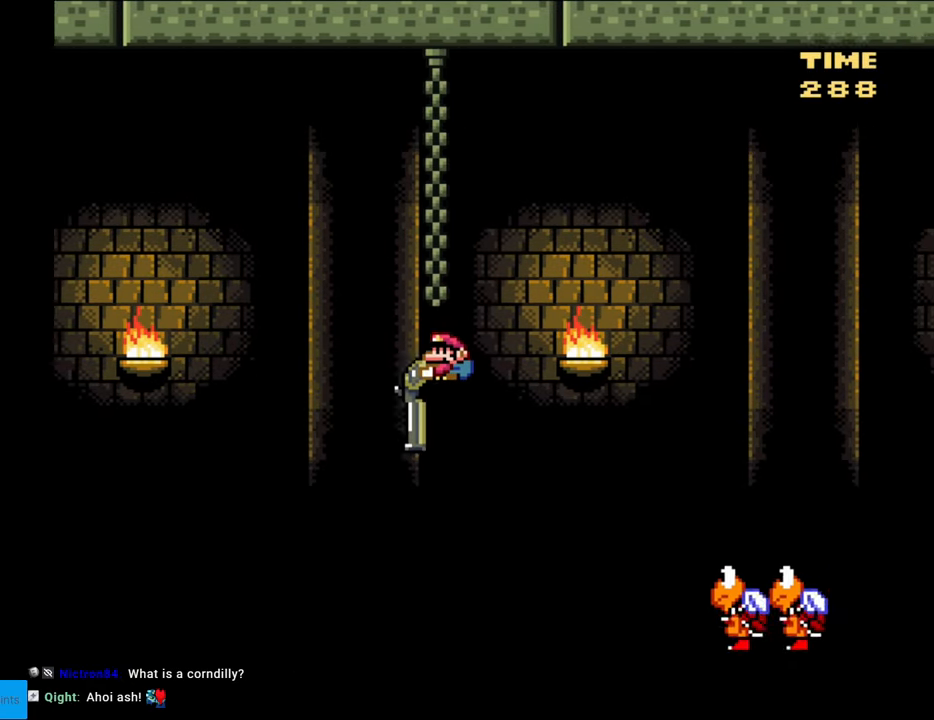
{"buttons": ["B", "Y", "DPAD_UP"], "events": [[150, "DPAD_DOWN", "up"], [333, "DPAD_UP", "down"]]}
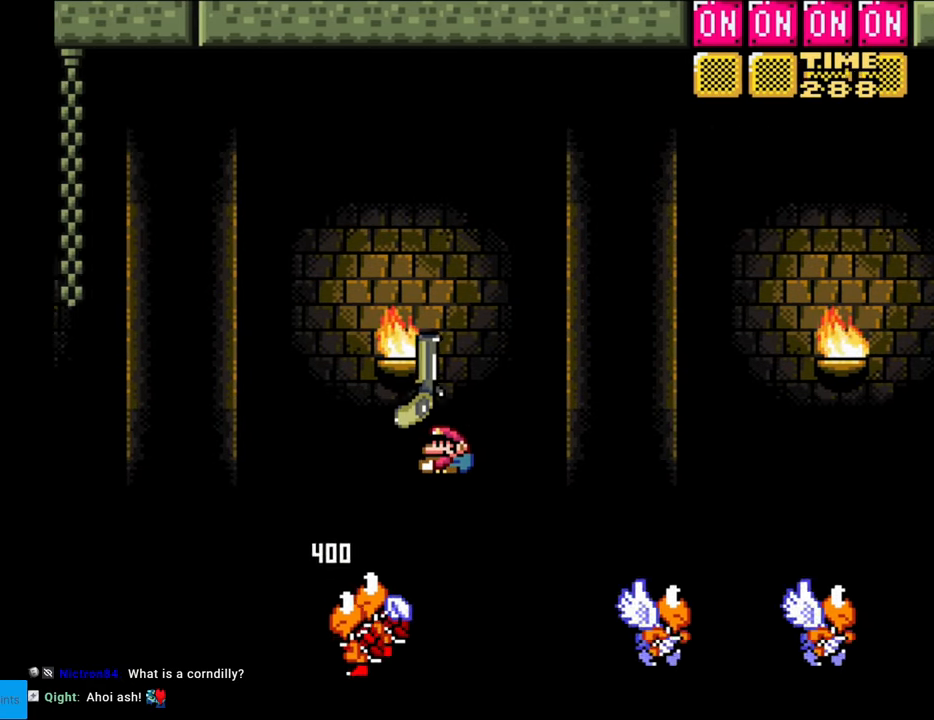
{"buttons": ["B", "Y", "DPAD_UP"], "events": [[400, "Y", "up"], [483, "Y", "down"]]}
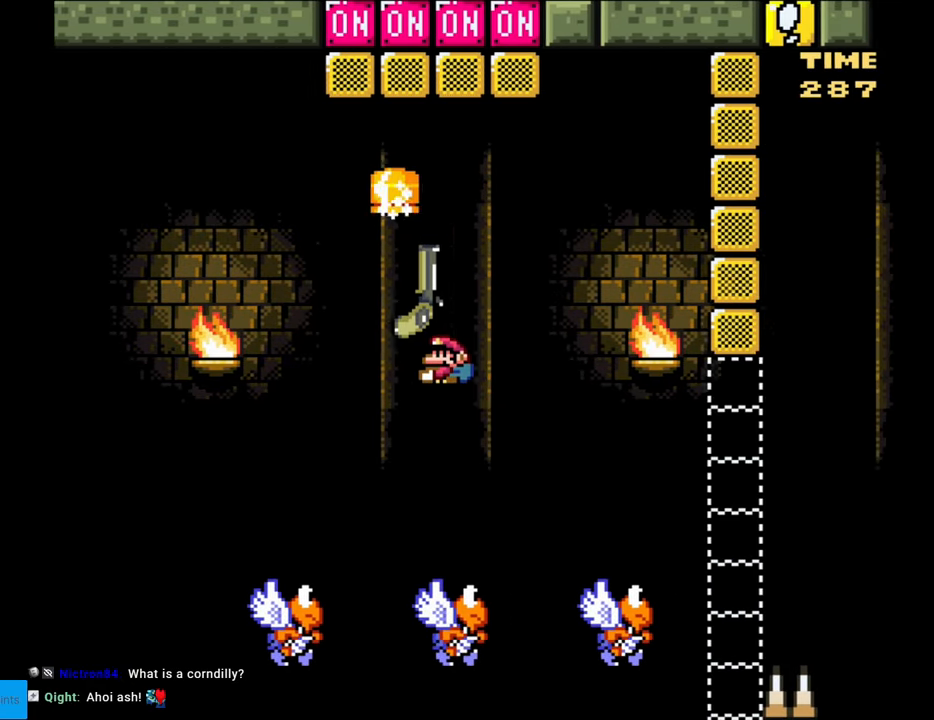
{"buttons": ["B", "Y", "DPAD_LEFT"], "events": [[183, "DPAD_LEFT", "down"], [200, "DPAD_UP", "up"]]}
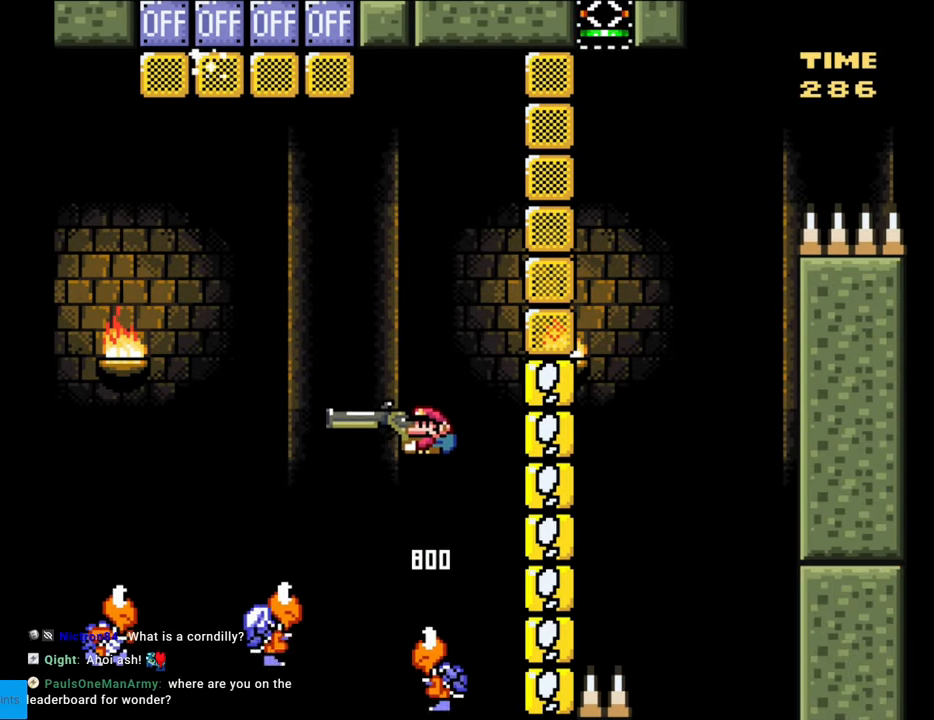
{"buttons": ["B", "Y", "DPAD_LEFT"], "events": []}
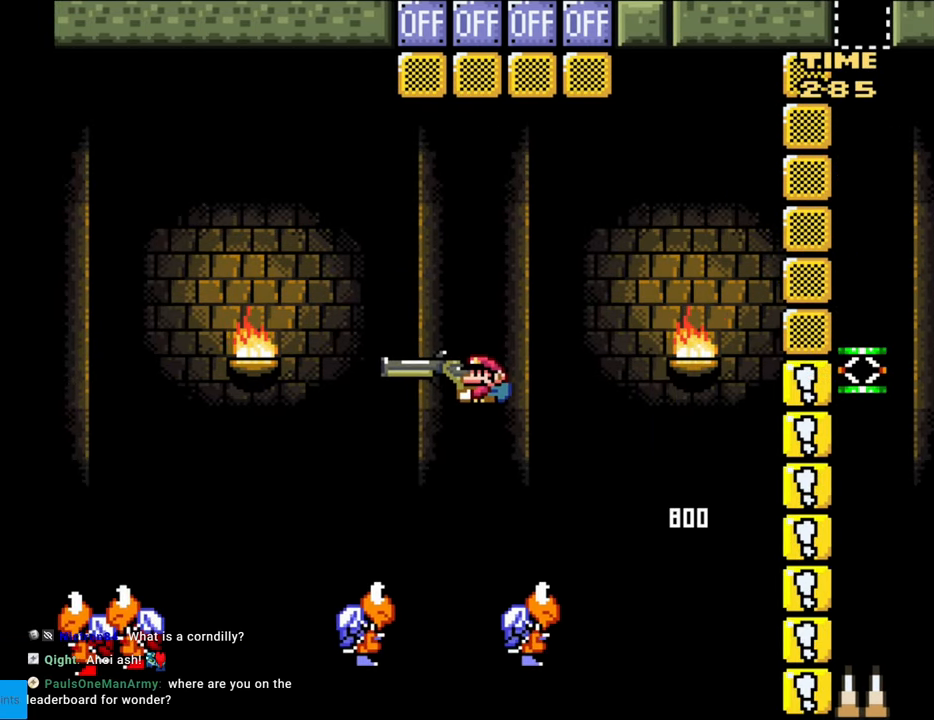
{"buttons": ["B", "Y"], "events": [[117, "DPAD_LEFT", "up"], [183, "DPAD_RIGHT", "down"], [467, "DPAD_RIGHT", "up"]]}
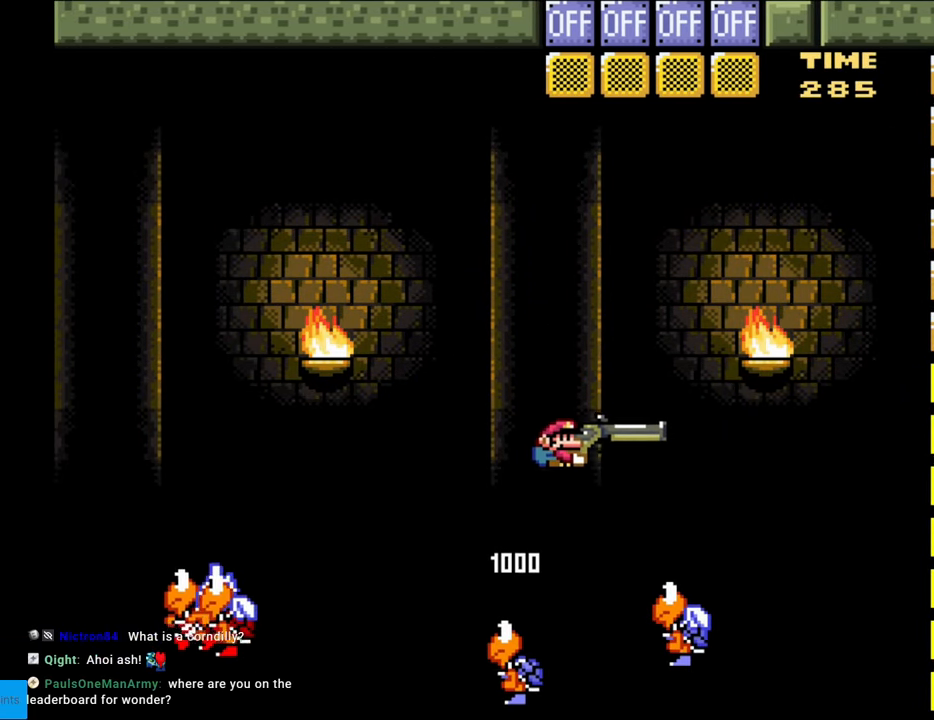
{"buttons": ["B", "Y", "DPAD_UP"], "events": [[33, "DPAD_UP", "down"], [167, "Y", "up"], [367, "Y", "down"]]}
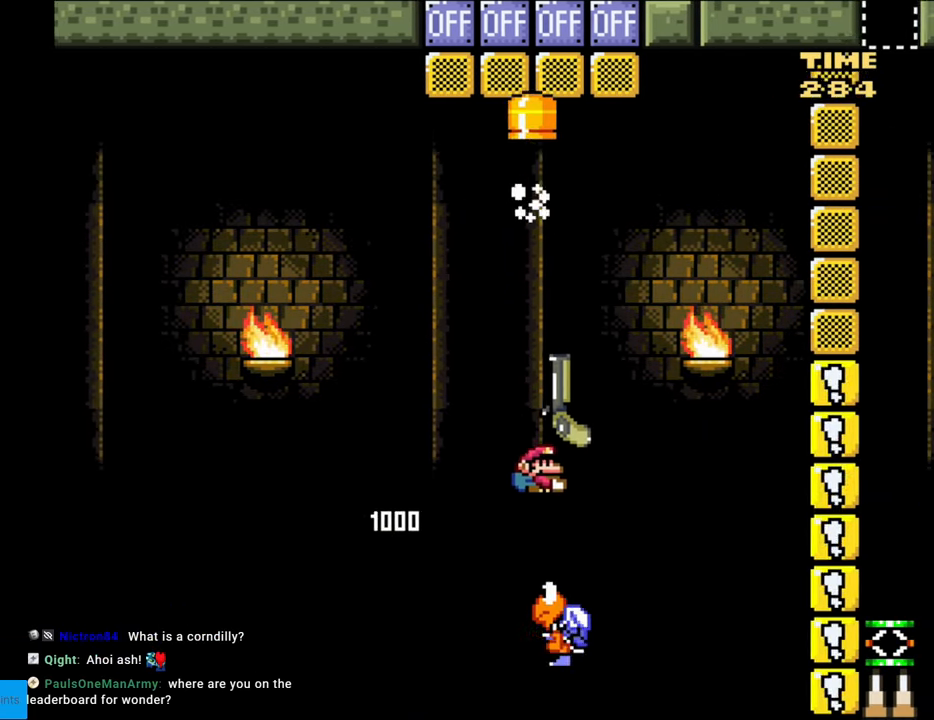
{"buttons": ["B", "Y", "DPAD_RIGHT"], "events": [[83, "DPAD_LEFT", "down"], [83, "DPAD_UP", "up"], [183, "DPAD_LEFT", "up"], [183, "DPAD_RIGHT", "down"]]}
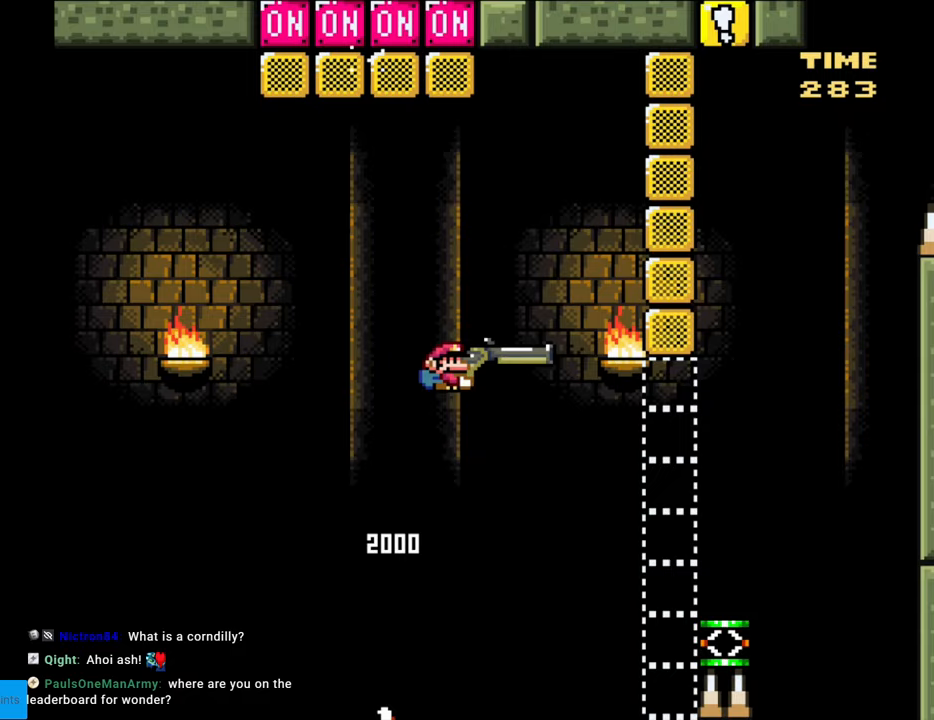
{"buttons": ["Y", "DPAD_RIGHT"], "events": [[183, "B", "up"], [300, "B", "down"], [450, "B", "up"]]}
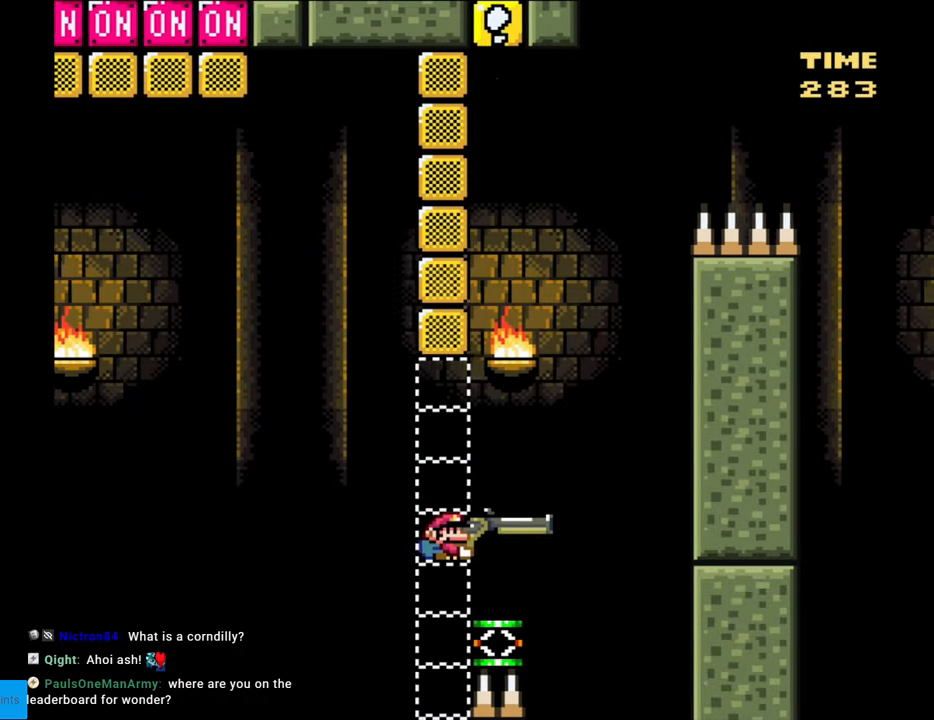
{"buttons": ["B", "Y", "DPAD_DOWN", "DPAD_RIGHT"], "events": [[167, "DPAD_DOWN", "down"], [183, "B", "down"]]}
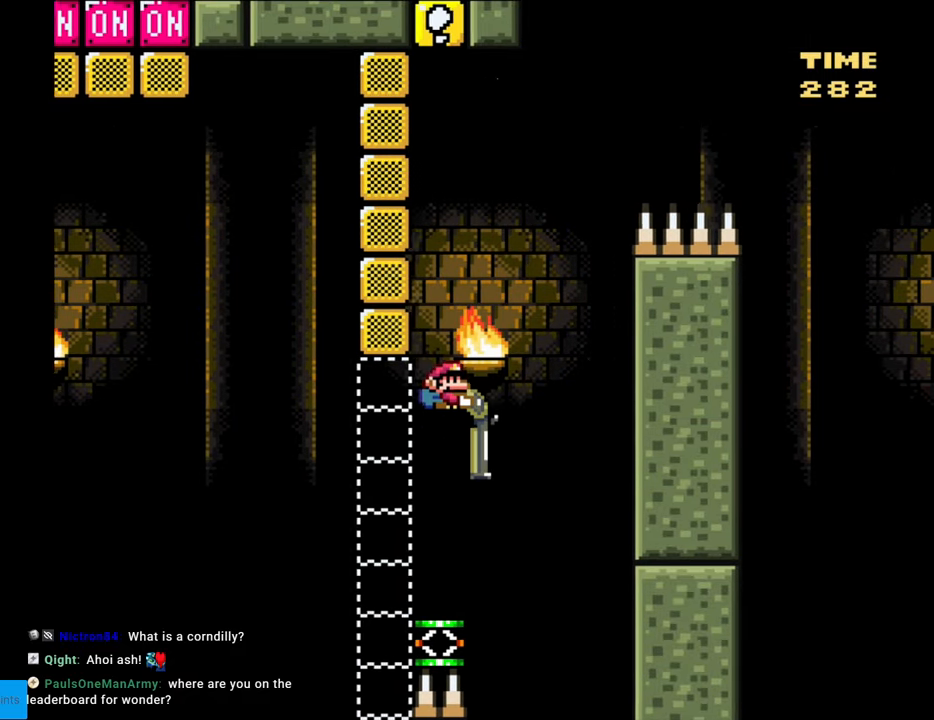
{"buttons": ["B", "Y", "DPAD_DOWN", "DPAD_RIGHT"], "events": []}
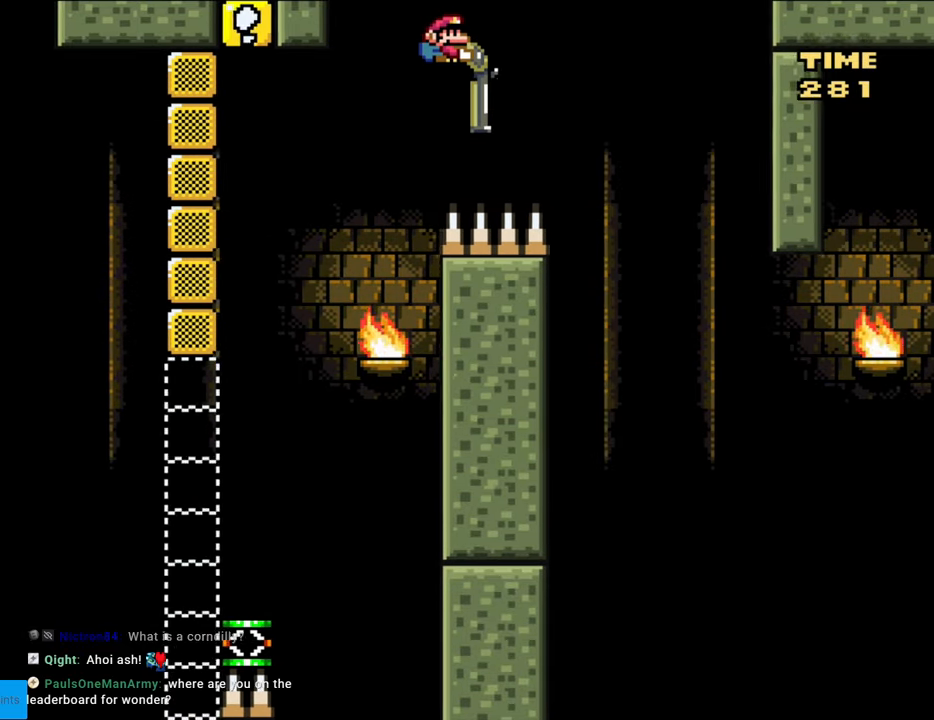
{"buttons": ["B", "Y", "DPAD_DOWN", "DPAD_RIGHT"], "events": []}
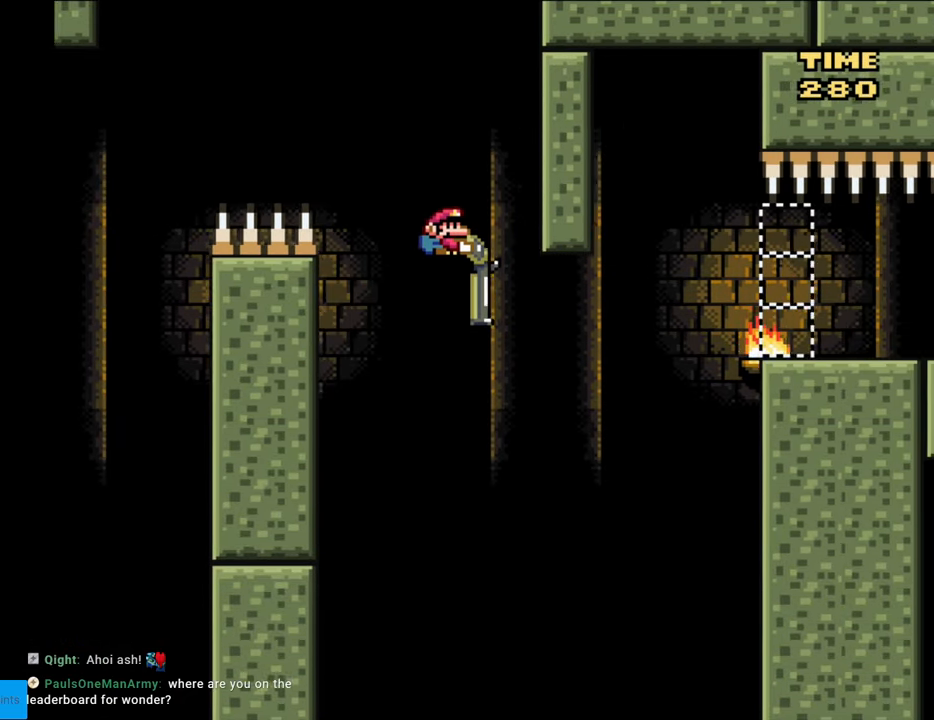
{"buttons": ["B", "Y", "DPAD_RIGHT"], "events": [[167, "Y", "up"], [250, "Y", "down"], [267, "DPAD_DOWN", "up"]]}
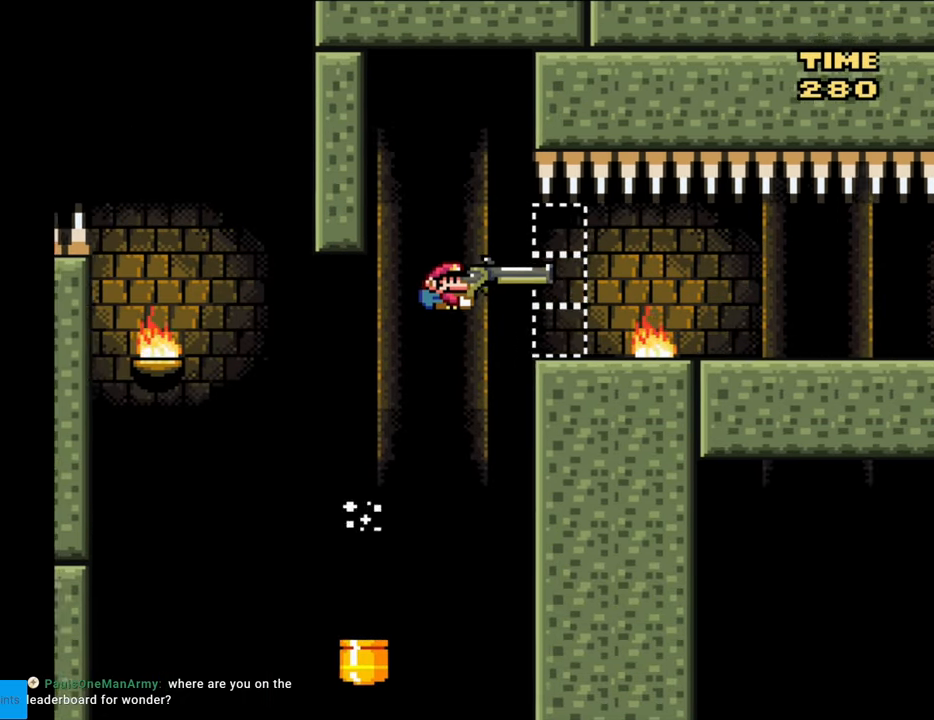
{"buttons": ["Y"], "events": [[183, "B", "up"], [250, "DPAD_RIGHT", "up"], [267, "DPAD_LEFT", "down"], [400, "DPAD_LEFT", "up"]]}
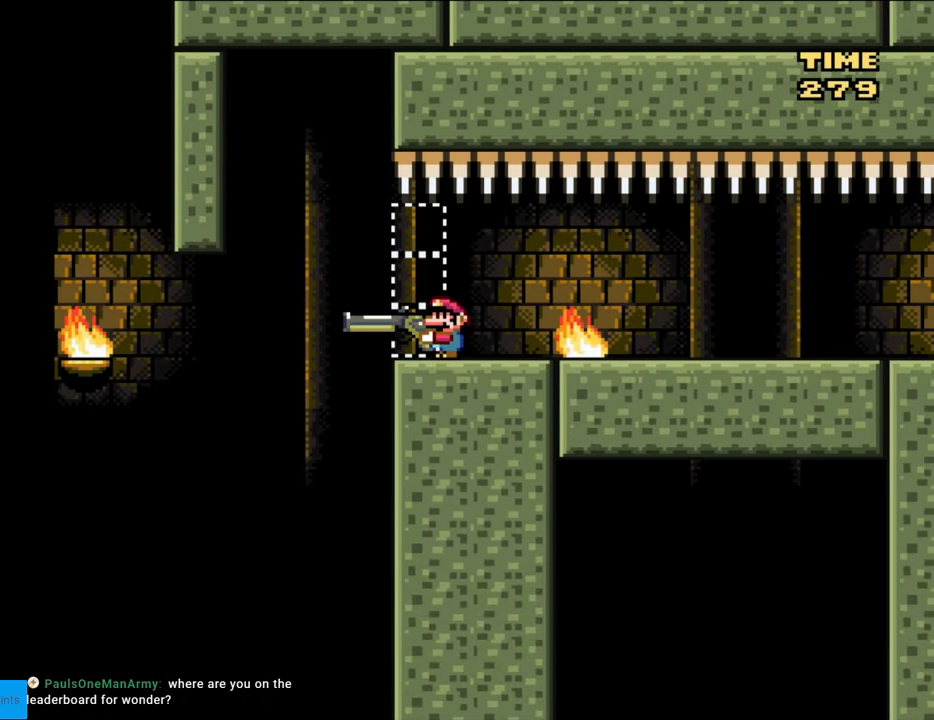
{"buttons": ["Y"], "events": []}
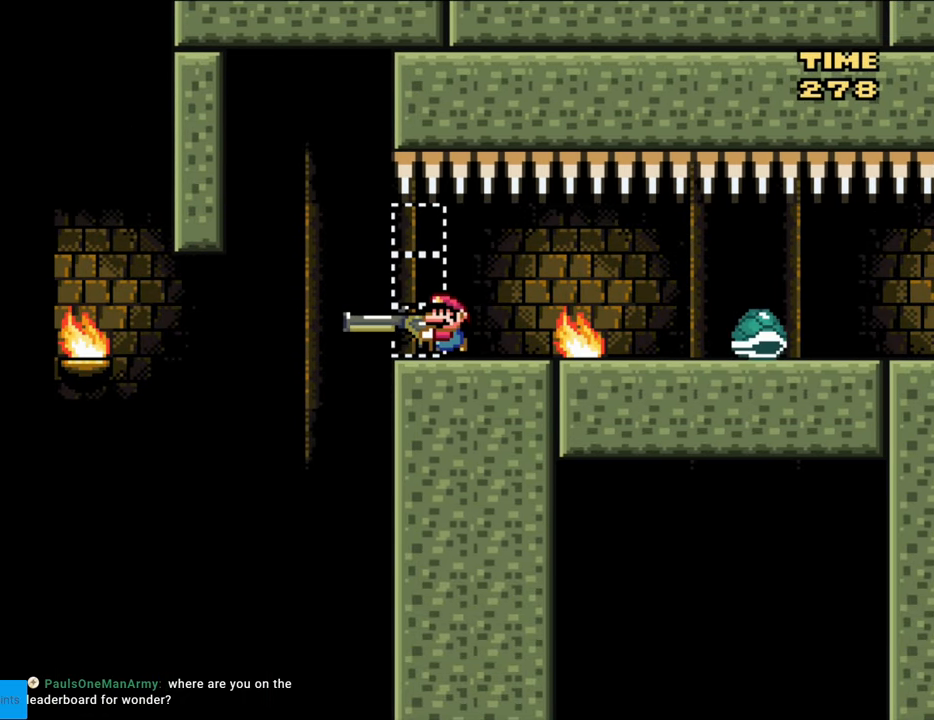
{"buttons": ["DPAD_RIGHT"], "events": [[17, "DPAD_LEFT", "down"], [50, "Y", "up"], [317, "B", "down"], [367, "DPAD_LEFT", "up"], [433, "B", "up"], [483, "DPAD_RIGHT", "down"]]}
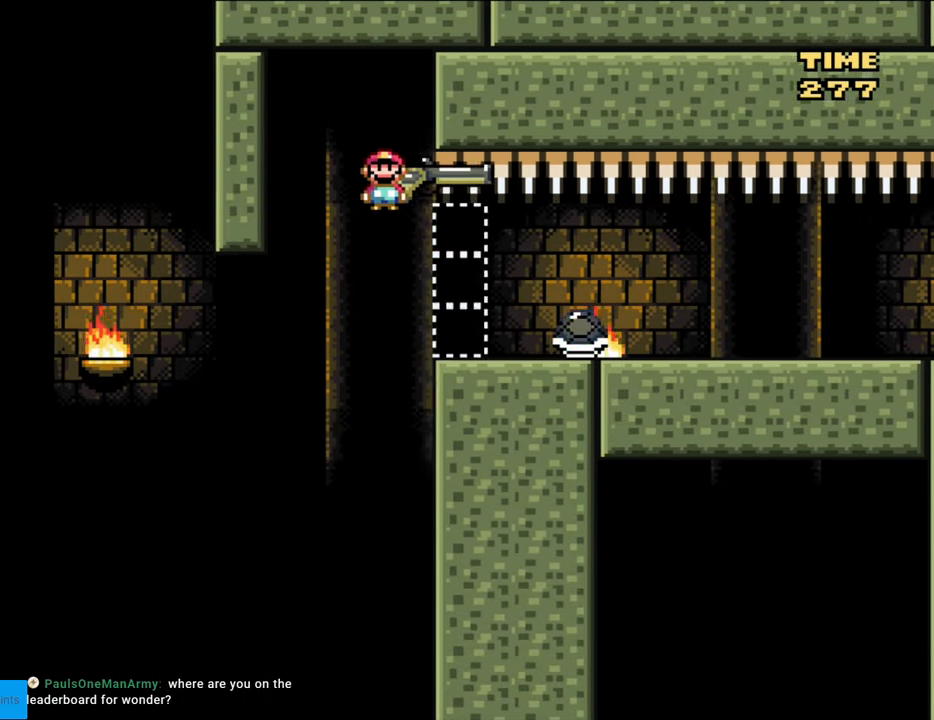
{"buttons": ["Y", "DPAD_RIGHT"], "events": [[150, "DPAD_RIGHT", "up"], [150, "DPAD_UP", "down"], [167, "DPAD_LEFT", "down"], [167, "DPAD_UP", "up"], [217, "DPAD_LEFT", "up"], [217, "Y", "down"], [350, "DPAD_RIGHT", "down"]]}